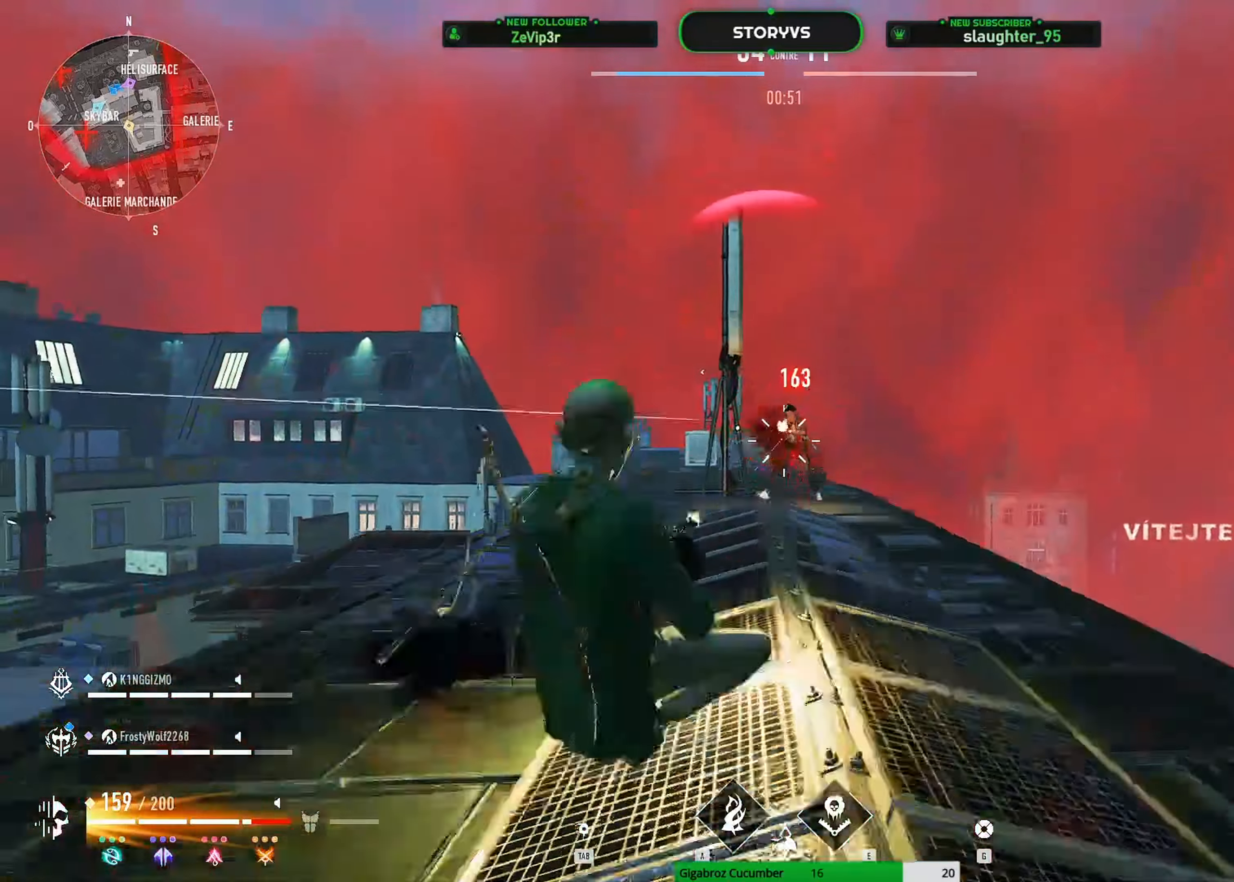
Gameplay with keyboard and mouse; each line is a JSON object with the keys and mouse buttons held at the frame after it. "events" lists presses ("down") and releases ("up") of "1", "2", "3", "4", "5", "a", "alt", "c", "caps_lock", "ctrl", "d", "e", "f", "g", "q", "r", "s", "shift", "space", "t", "tab", "v", "w", "x", "z", "mouse_left", "mouse_wheel" and "mouse_right" between this image and that frame as [ms after this image, input, new state], when the widget could be followed in between. "mouse_left", "mouse_wheel", "mouse_right" = the "left", "wheel", "right" buttons of the "mouse" list. No other keys are recorded. "wheel" means that the mouse wheel is clicked or scrolled. "mouse_move" is the direction in which the mouse moves at that frame (one of eight, or "still"), when it could be read.
{"keys": ["shift", "z"], "mouse": ["left"], "mouse_move": "still", "events": [[17, "space", "down"], [150, "space", "up"], [200, "d", "down"], [350, "d", "up"]]}
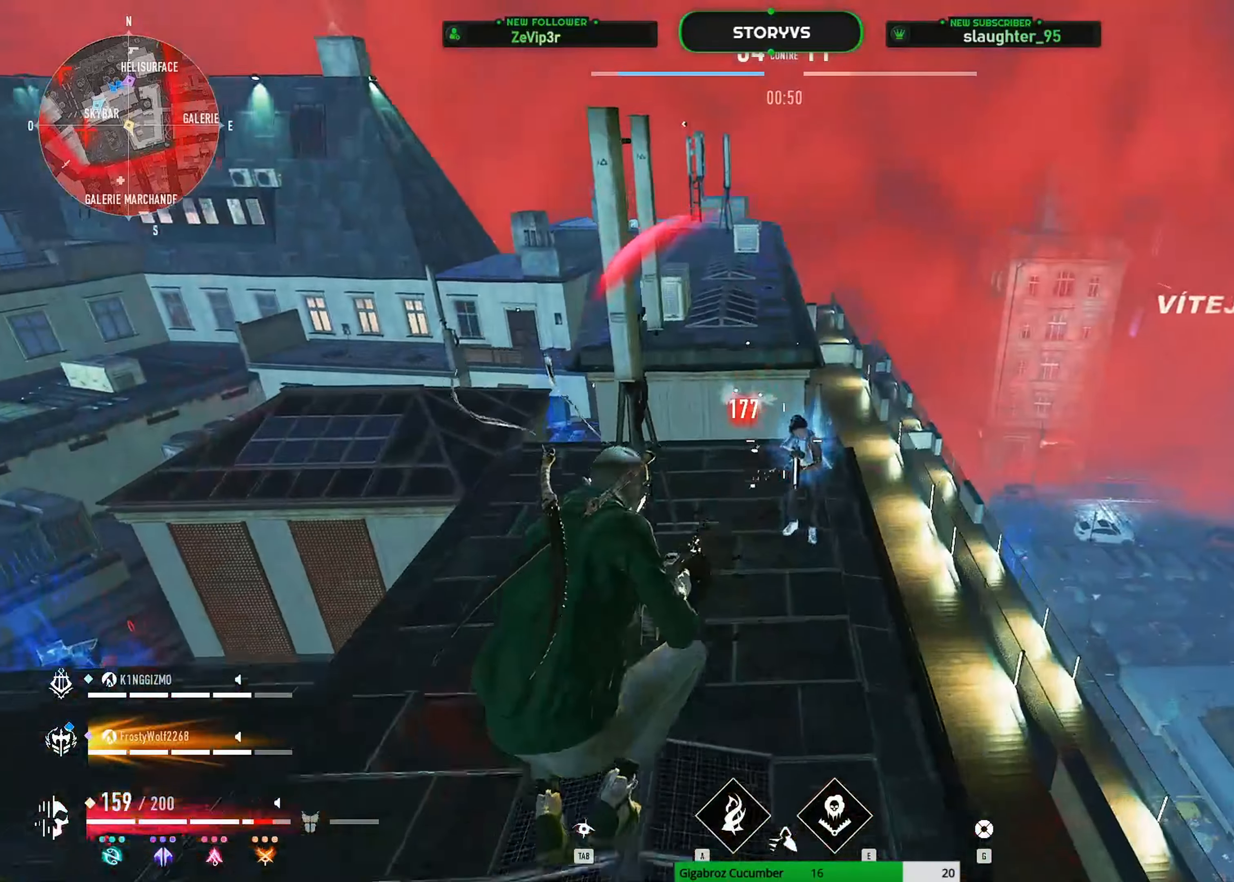
{"keys": ["r", "shift", "z"], "mouse": [], "mouse_move": "left", "events": [[367, "mouse_left", "up"], [451, "r", "down"]]}
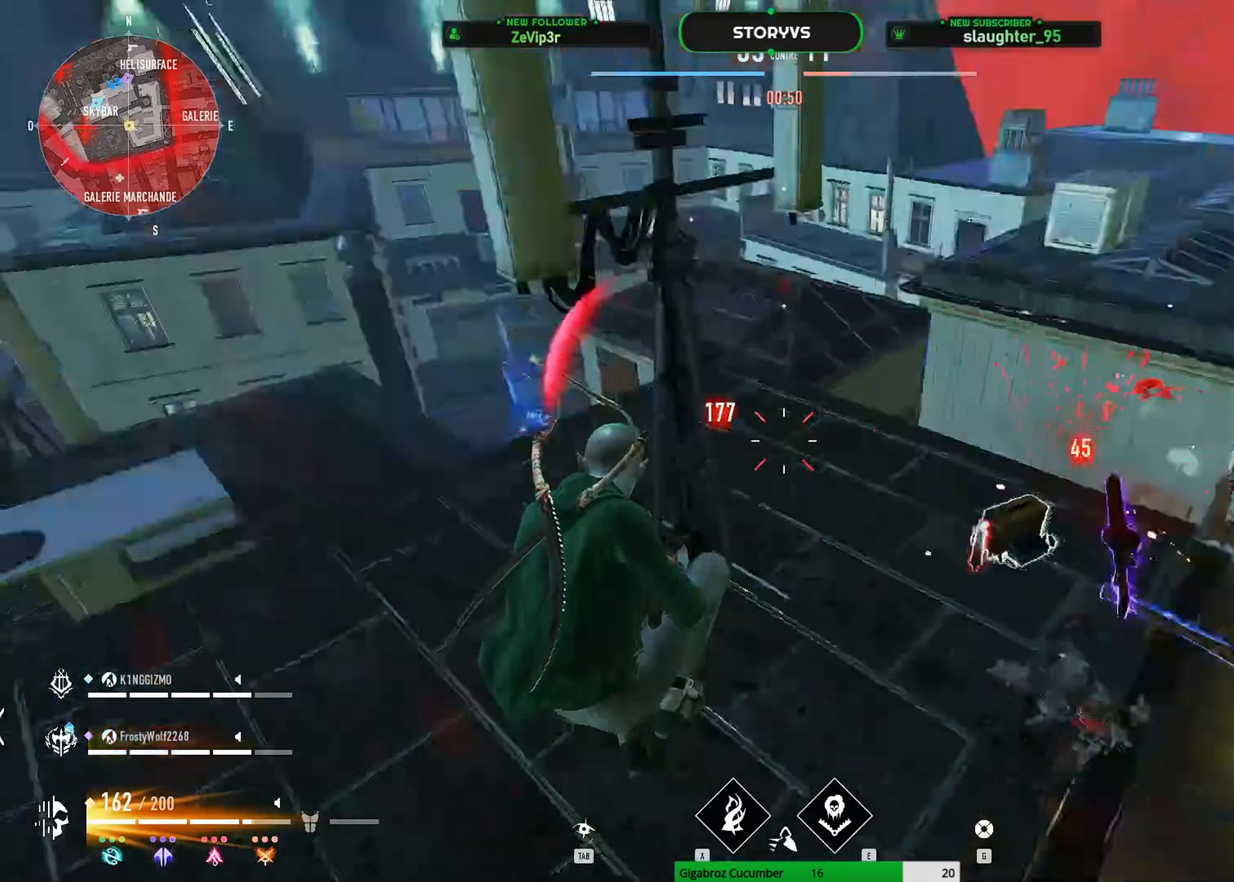
{"keys": ["q", "z"], "mouse": [], "mouse_move": "still", "events": [[50, "r", "up"], [100, "shift", "up"], [150, "r", "down"], [284, "r", "up"], [467, "q", "down"]]}
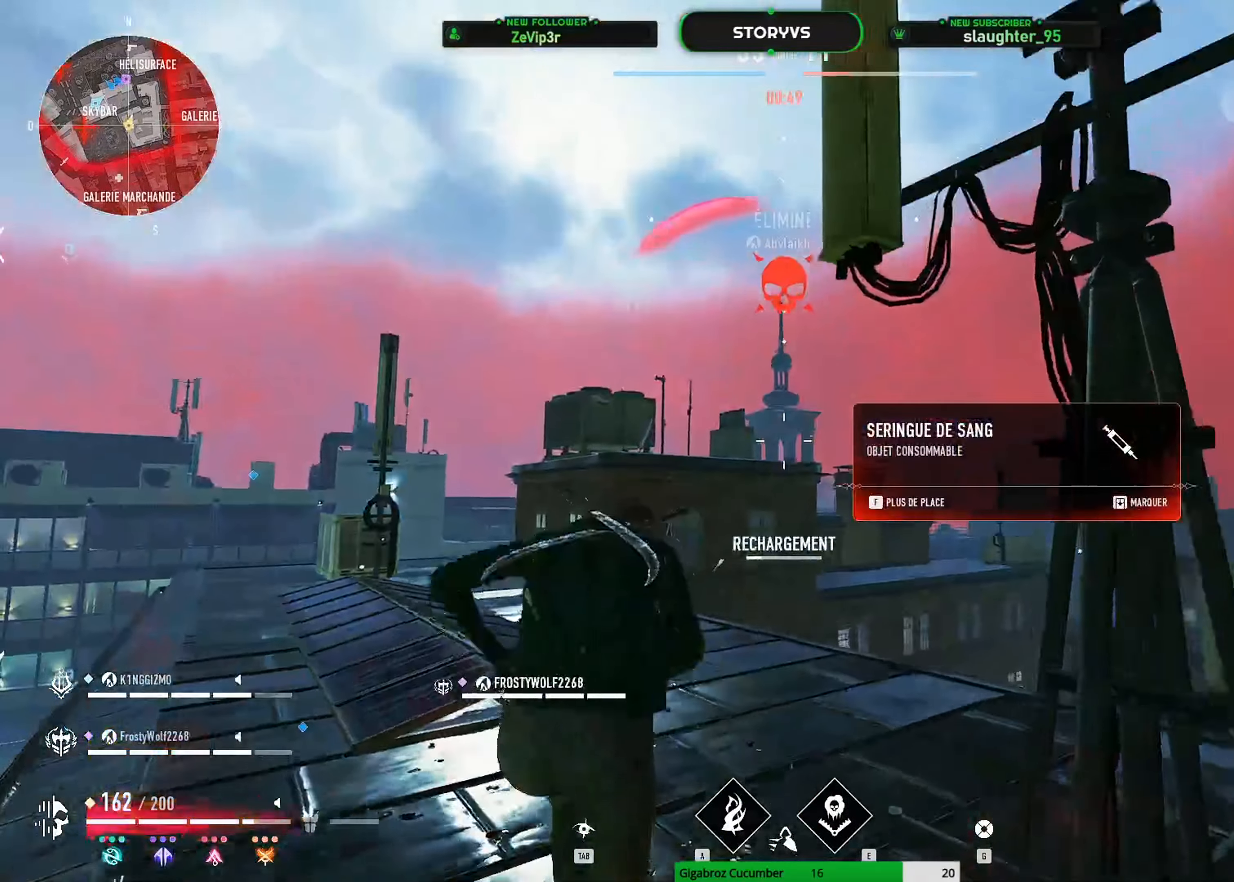
{"keys": ["q", "z"], "mouse": [], "mouse_move": "still", "events": []}
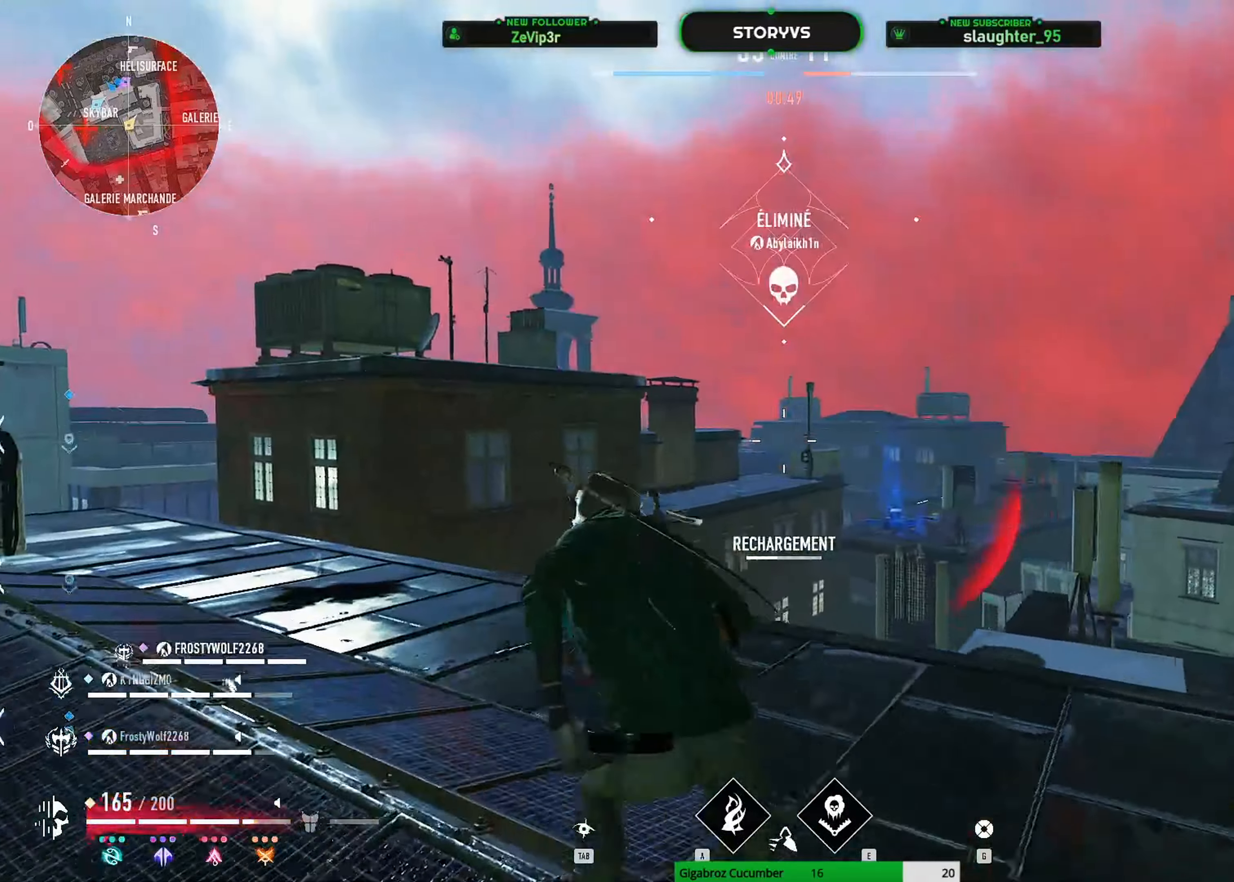
{"keys": ["d", "z"], "mouse": [], "mouse_move": "still", "events": [[167, "d", "down"], [167, "q", "up"]]}
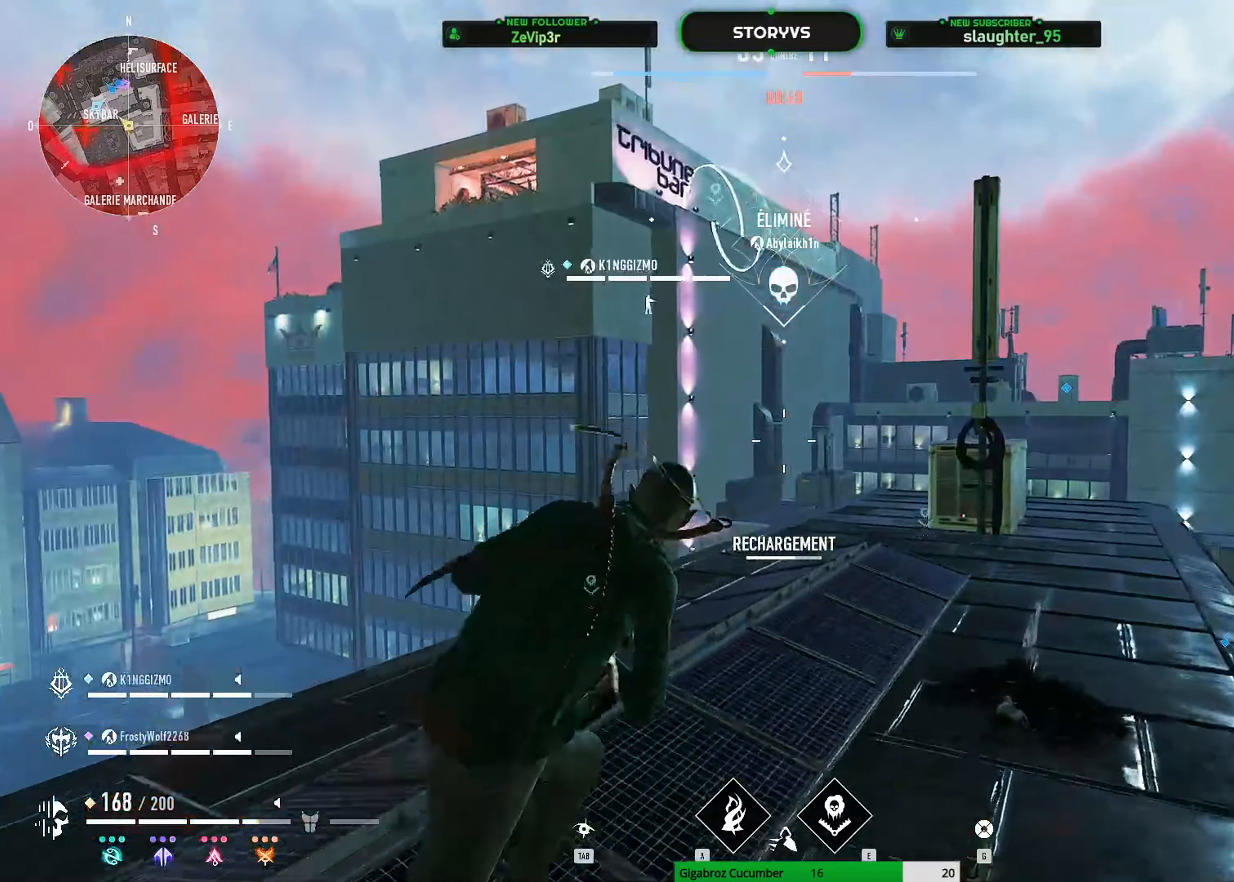
{"keys": ["d", "z"], "mouse": [], "mouse_move": "left", "events": []}
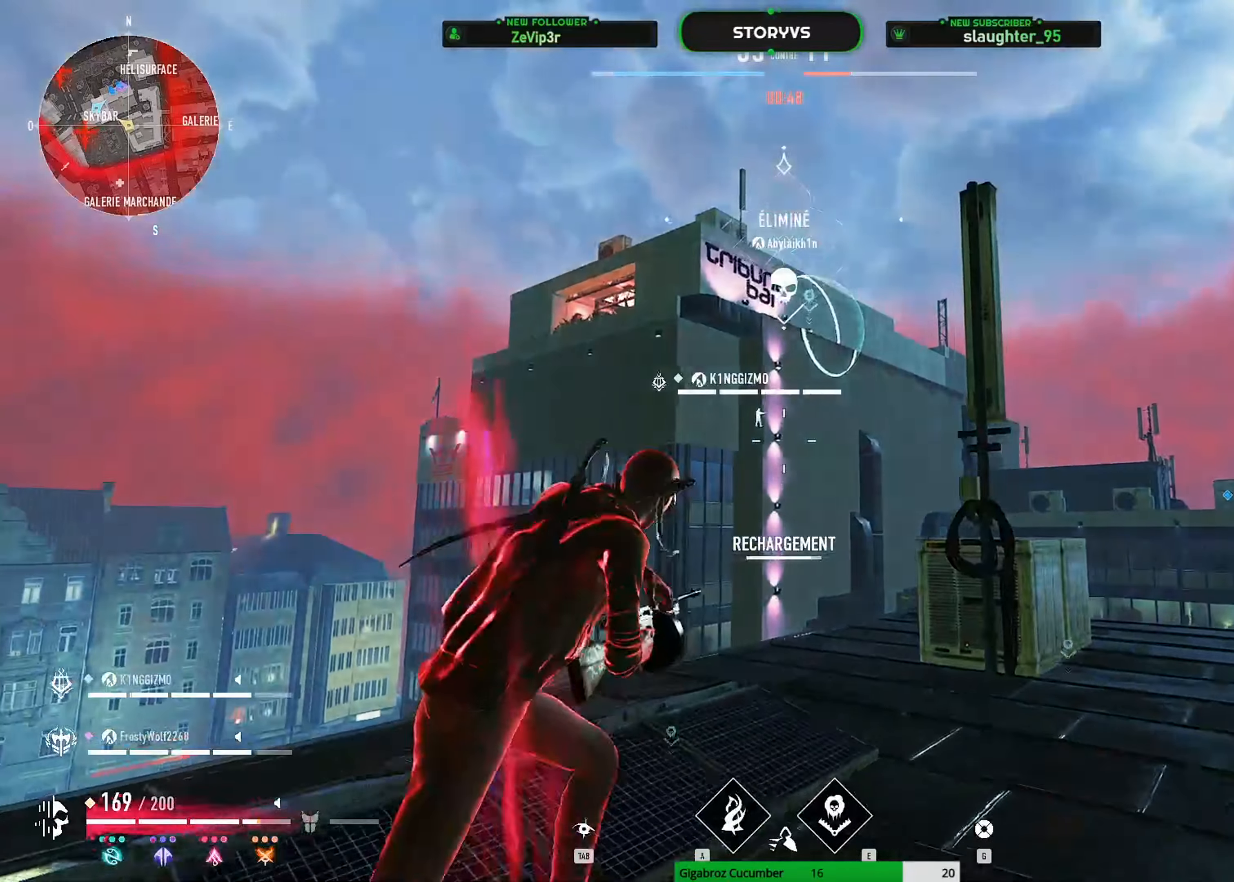
{"keys": ["shift", "z"], "mouse": [], "mouse_move": "down-right", "events": [[234, "shift", "down"], [384, "d", "up"]]}
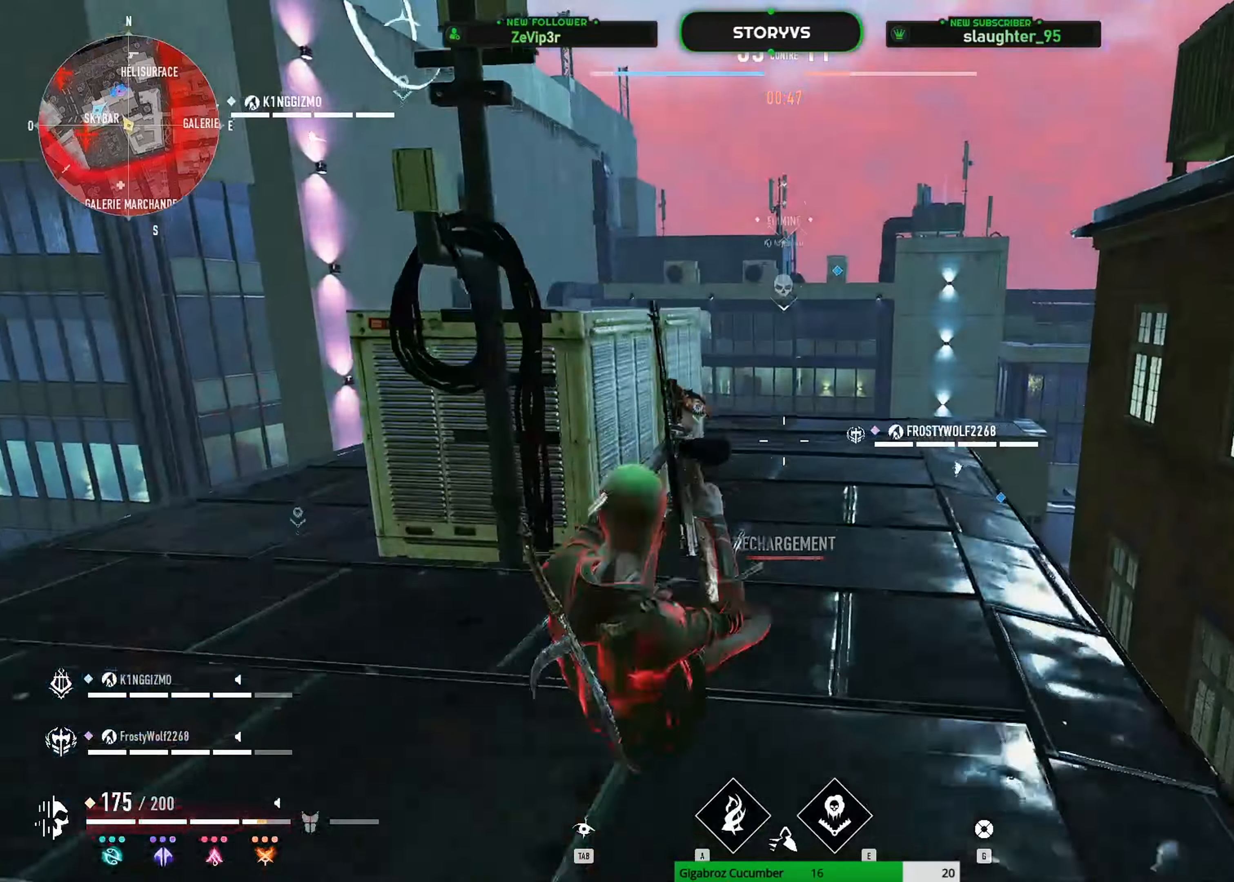
{"keys": ["q", "shift", "space", "z"], "mouse": [], "mouse_move": "down", "events": [[384, "q", "down"], [434, "space", "down"]]}
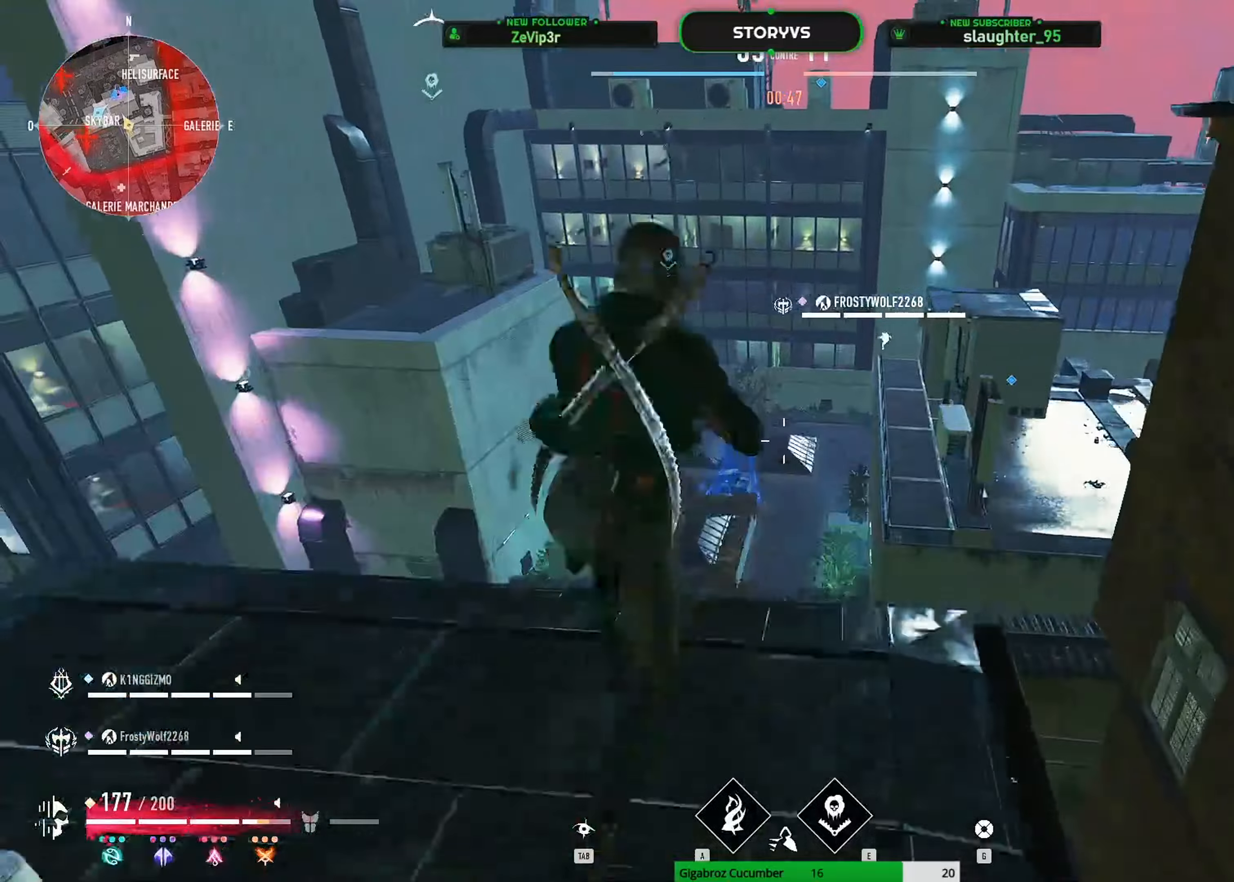
{"keys": ["d", "shift", "z"], "mouse": [], "mouse_move": "still", "events": [[84, "q", "up"], [84, "space", "up"], [167, "d", "down"]]}
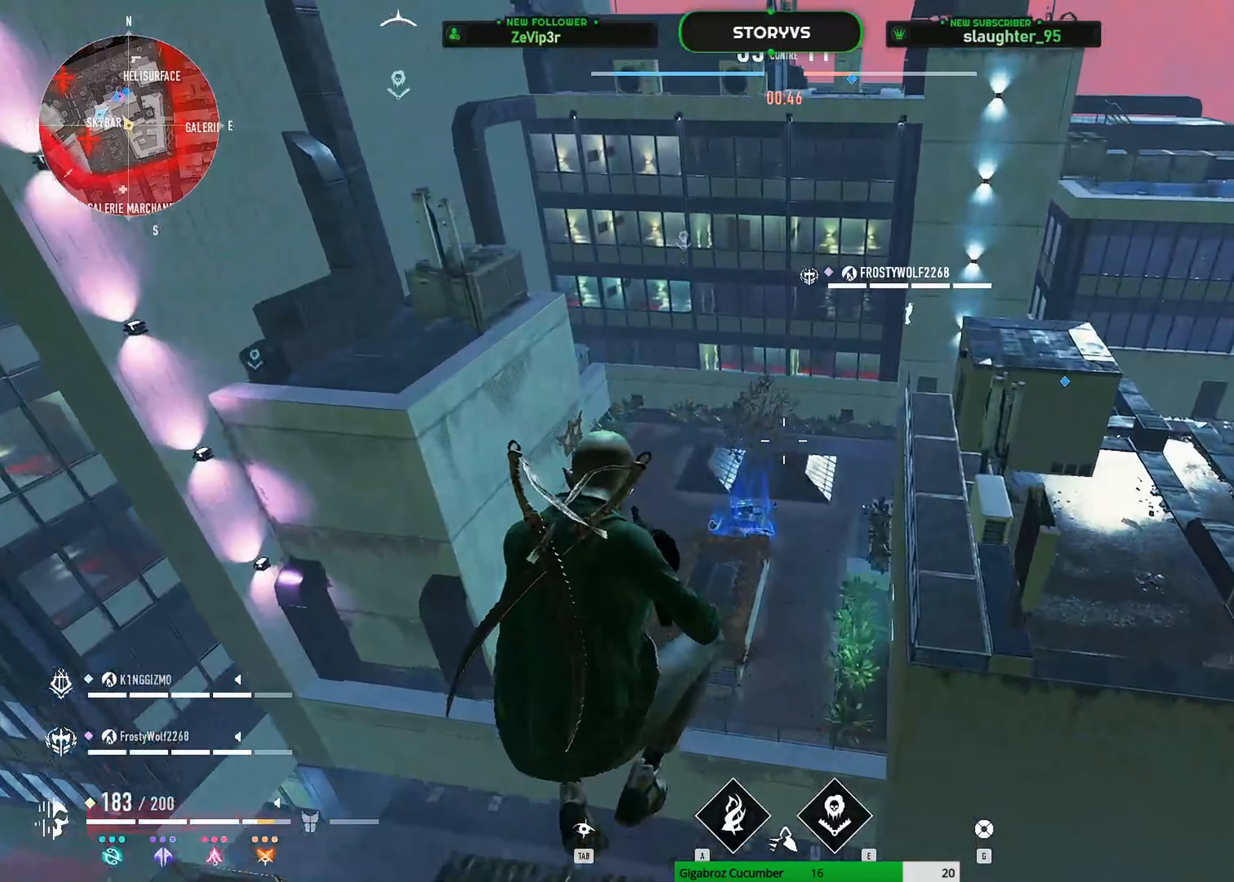
{"keys": ["shift", "z"], "mouse": [], "mouse_move": "still", "events": [[183, "d", "up"]]}
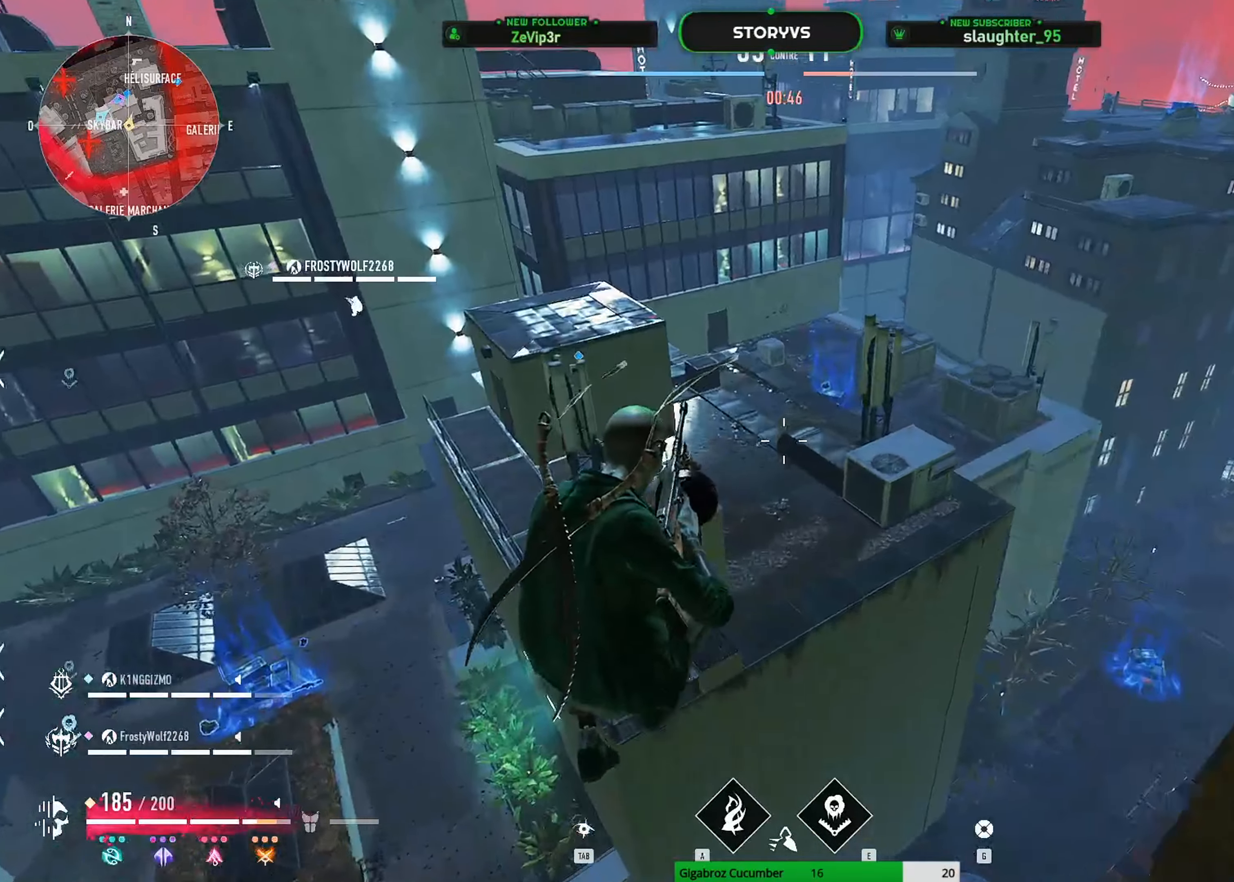
{"keys": ["d", "shift", "z"], "mouse": [], "mouse_move": "still", "events": [[117, "d", "down"], [351, "d", "up"], [434, "d", "down"]]}
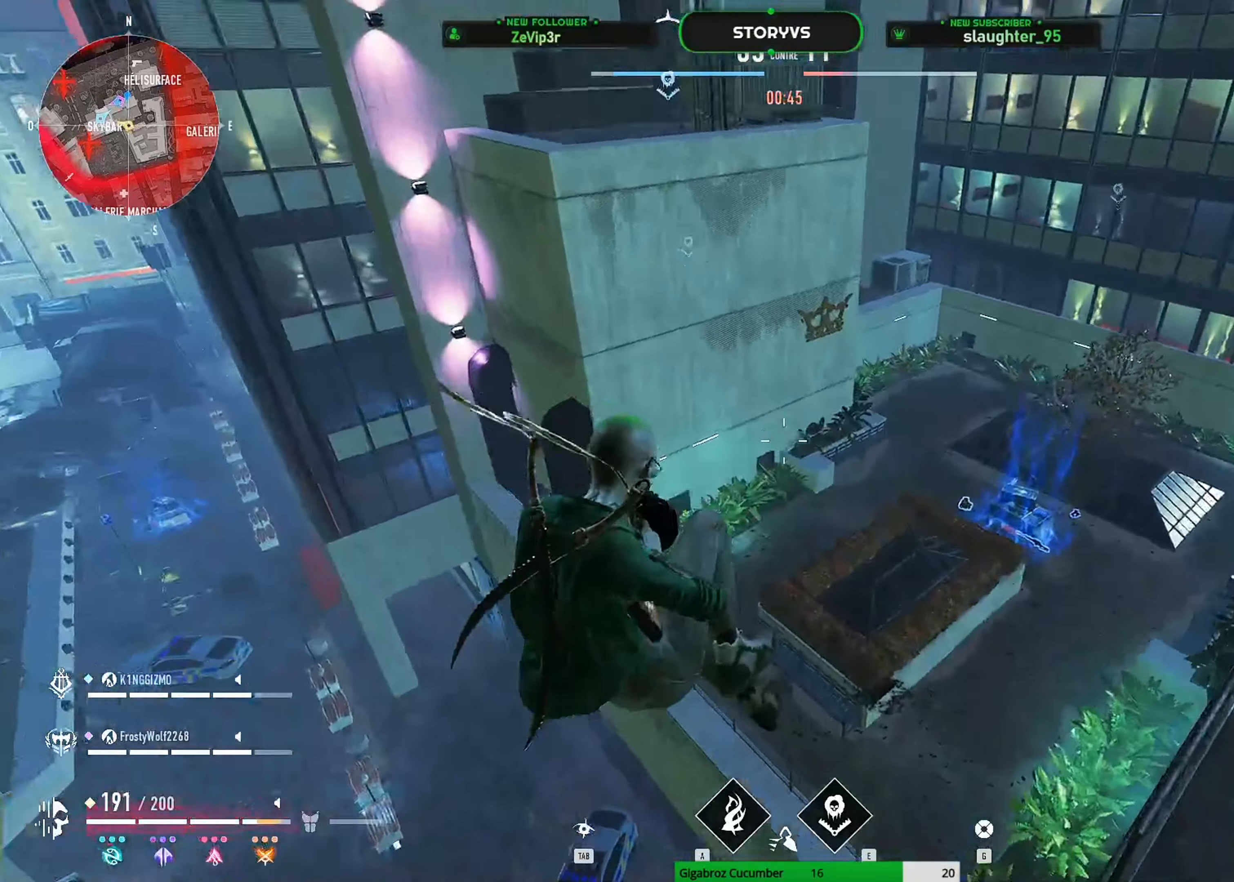
{"keys": ["shift", "z"], "mouse": [], "mouse_move": "up-right", "events": [[267, "d", "up"]]}
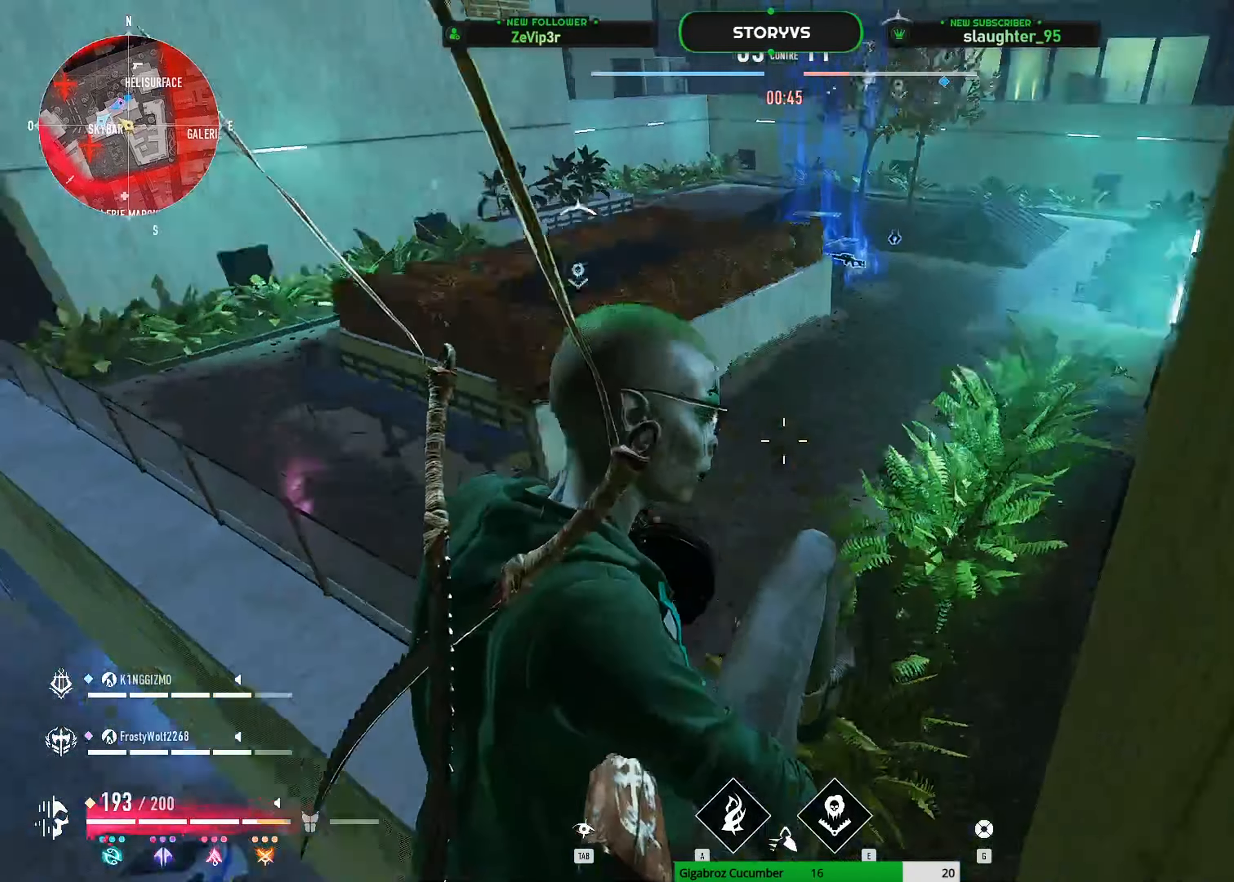
{"keys": ["z"], "mouse": [], "mouse_move": "still", "events": [[100, "space", "down"], [234, "shift", "up"], [234, "space", "up"], [334, "space", "down"], [417, "space", "up"]]}
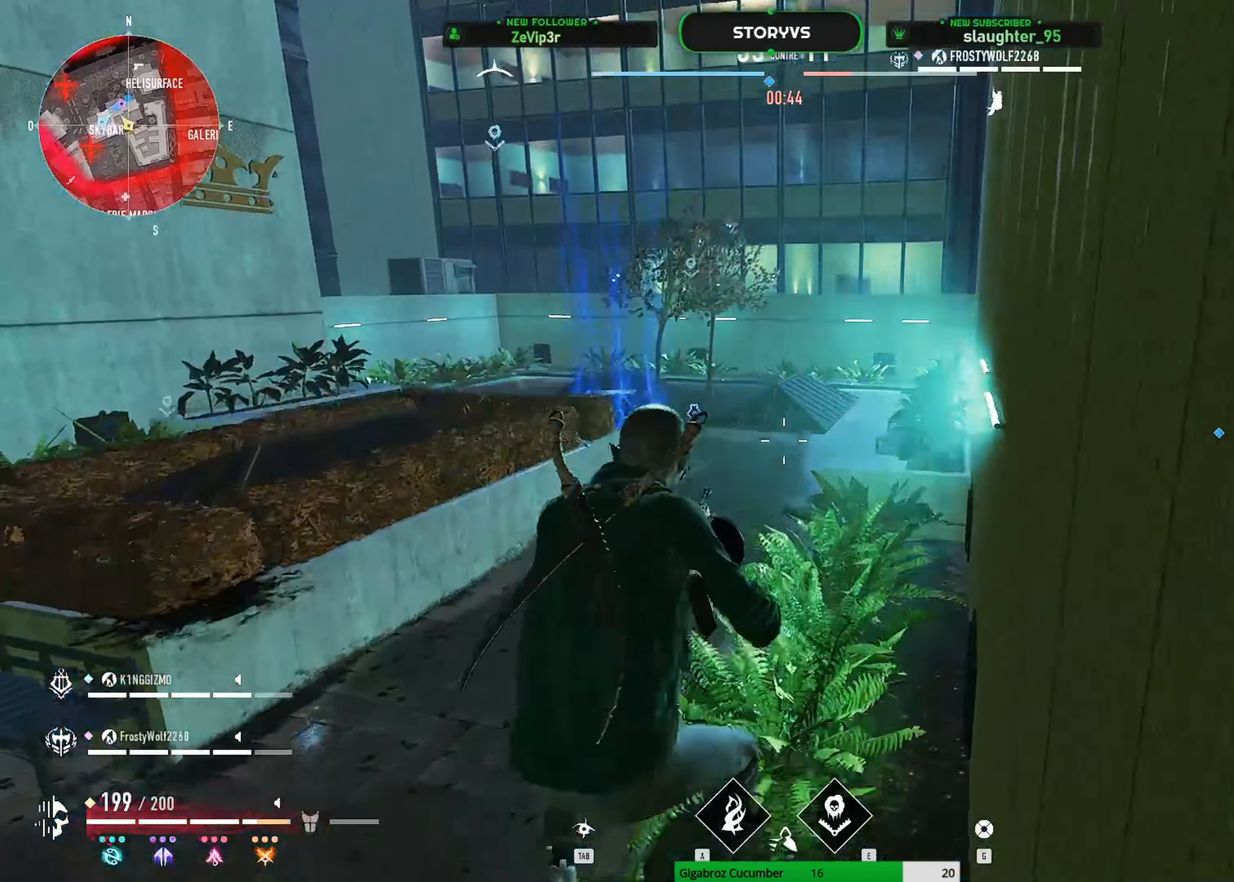
{"keys": ["d"], "mouse": [], "mouse_move": "still", "events": [[66, "d", "down"], [100, "z", "up"], [300, "3", "down"], [400, "3", "up"]]}
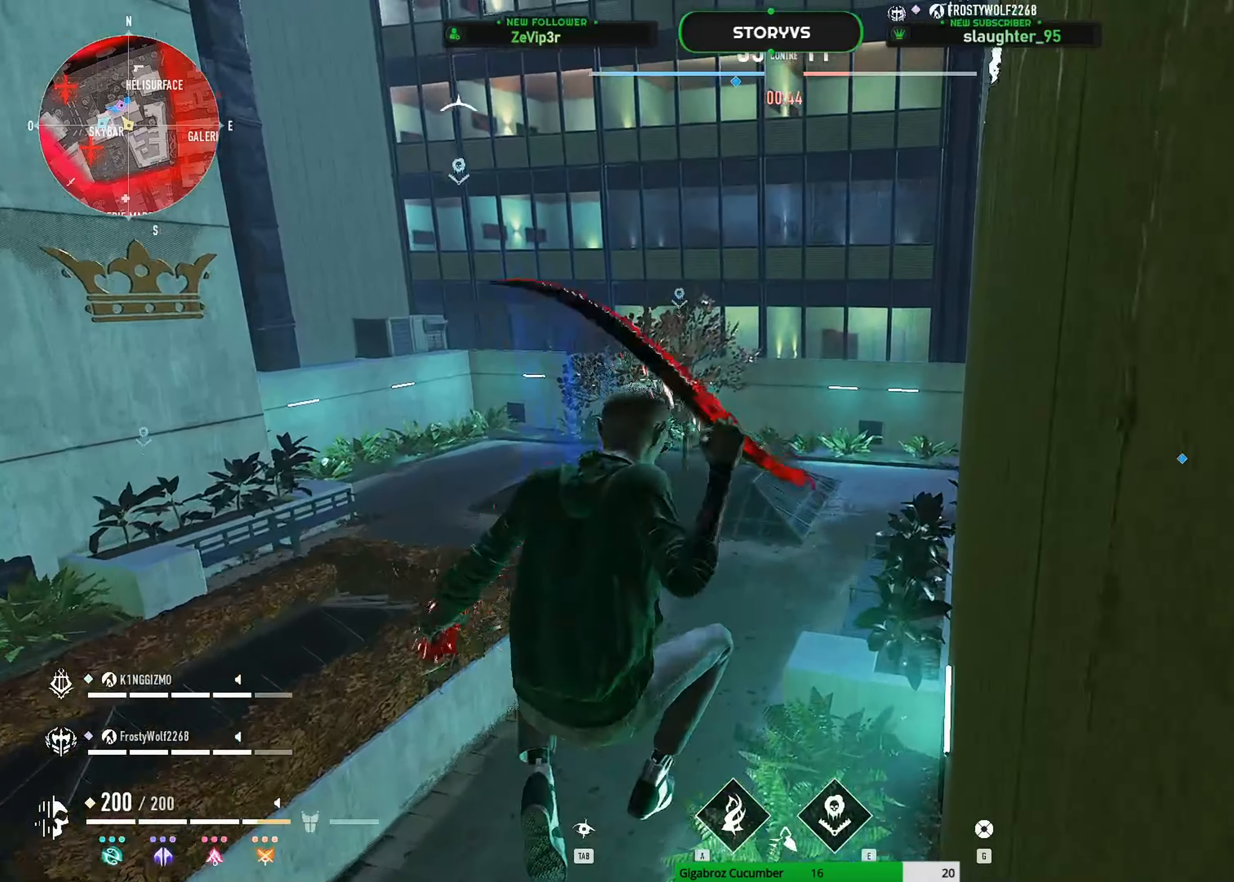
{"keys": ["space", "z"], "mouse": [], "mouse_move": "left", "events": [[50, "d", "up"], [50, "z", "down"], [183, "d", "down"], [333, "d", "up"], [433, "space", "down"]]}
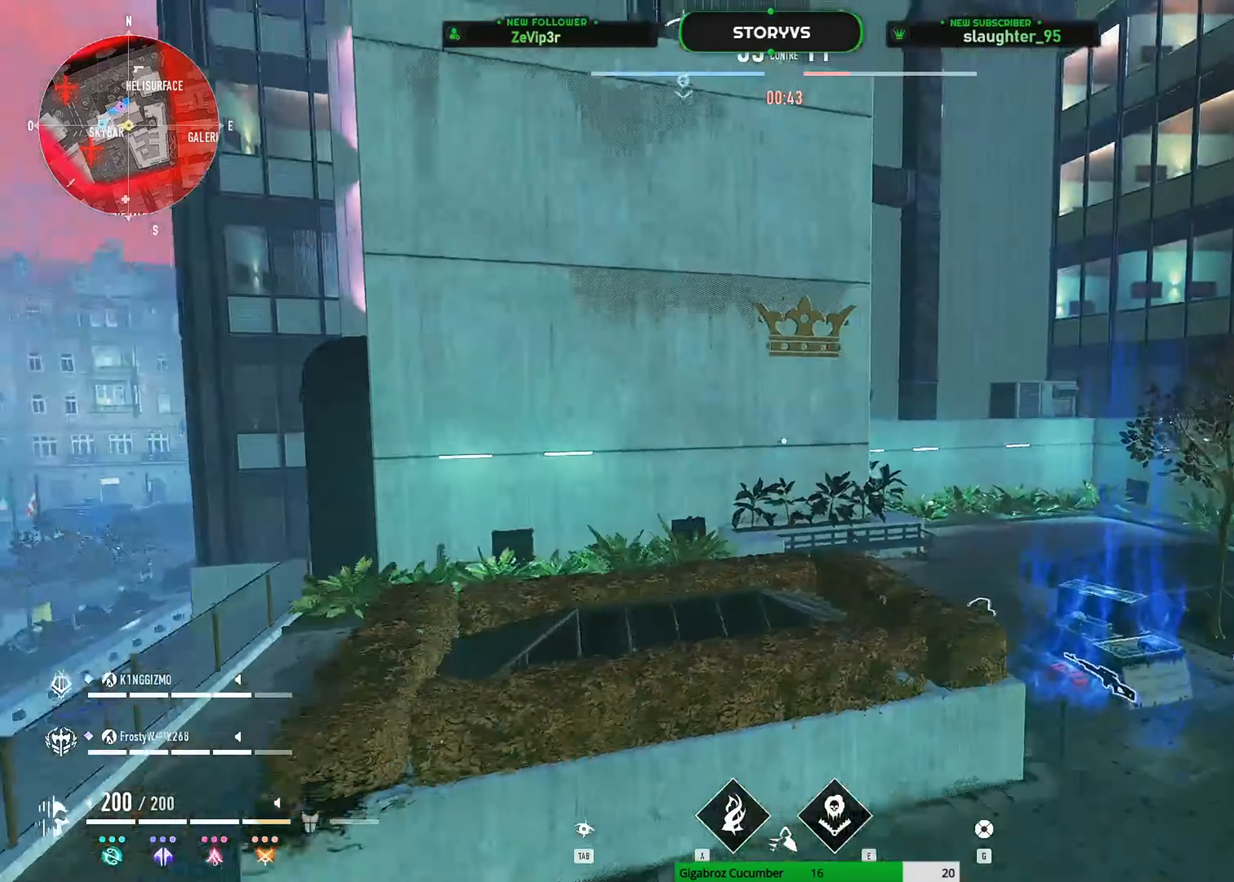
{"keys": ["shift", "z"], "mouse": [], "mouse_move": "still", "events": [[17, "space", "up"], [117, "space", "down"], [250, "space", "up"], [350, "shift", "down"]]}
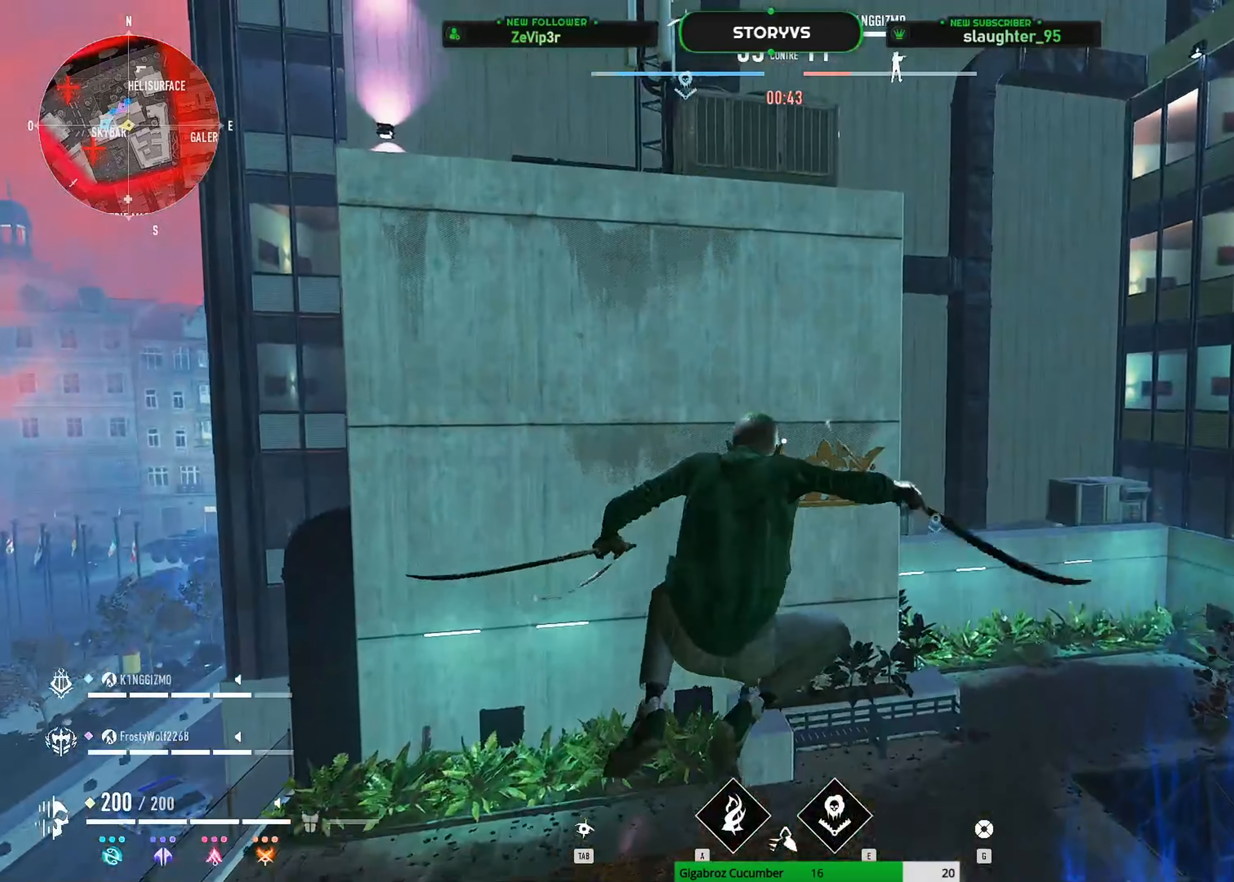
{"keys": ["z"], "mouse": [], "mouse_move": "up", "events": [[266, "shift", "up"]]}
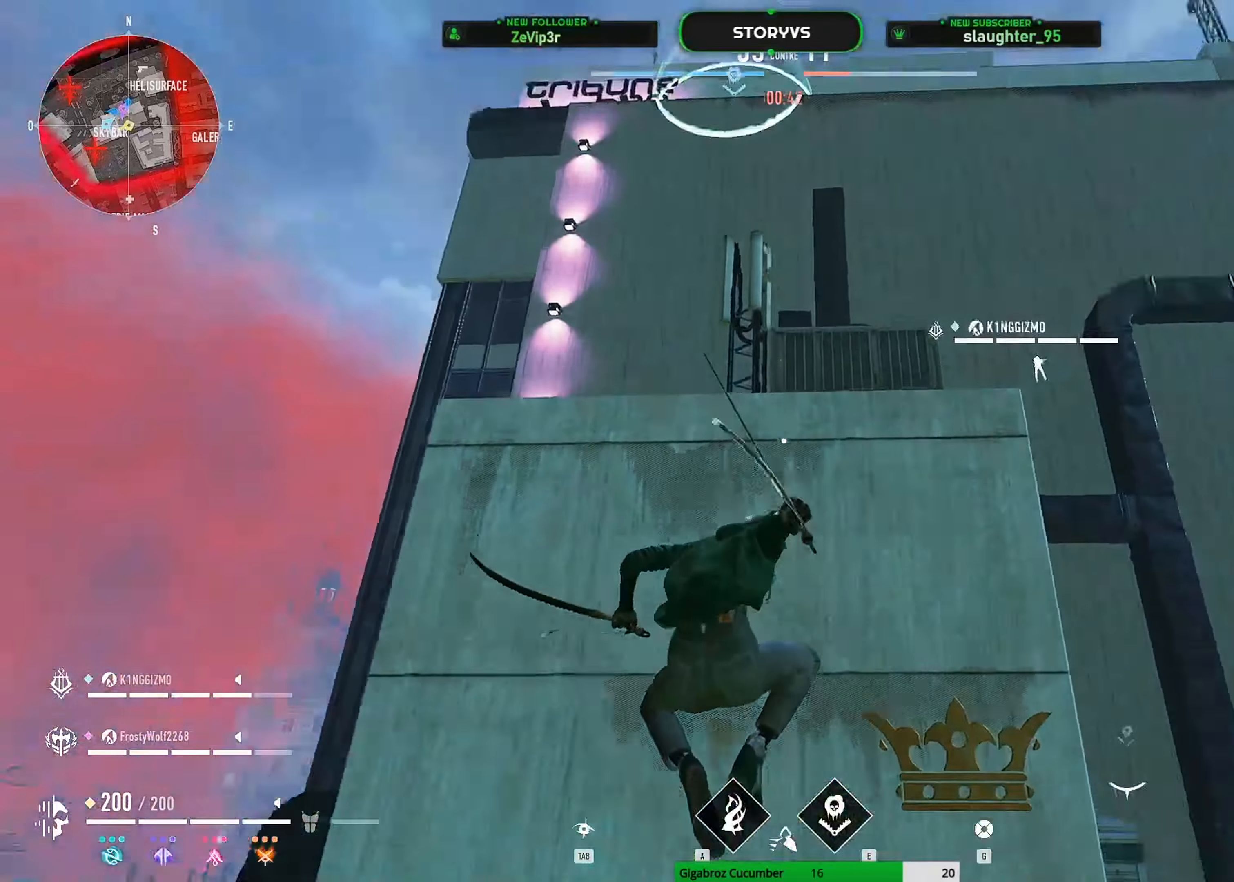
{"keys": ["z"], "mouse": [], "mouse_move": "still", "events": [[234, "mouse_right", "down"], [466, "mouse_right", "up"]]}
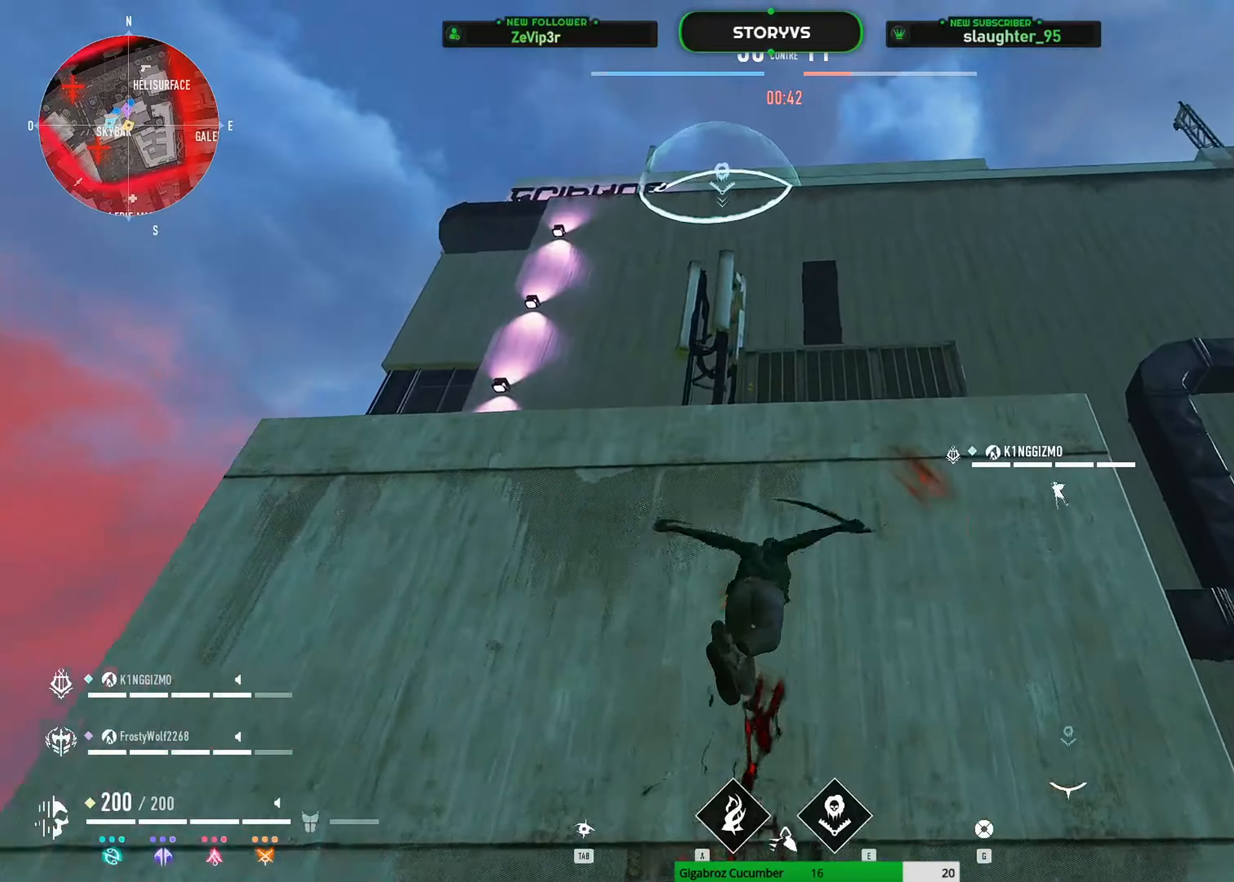
{"keys": ["space", "z"], "mouse": [], "mouse_move": "right", "events": [[250, "space", "down"]]}
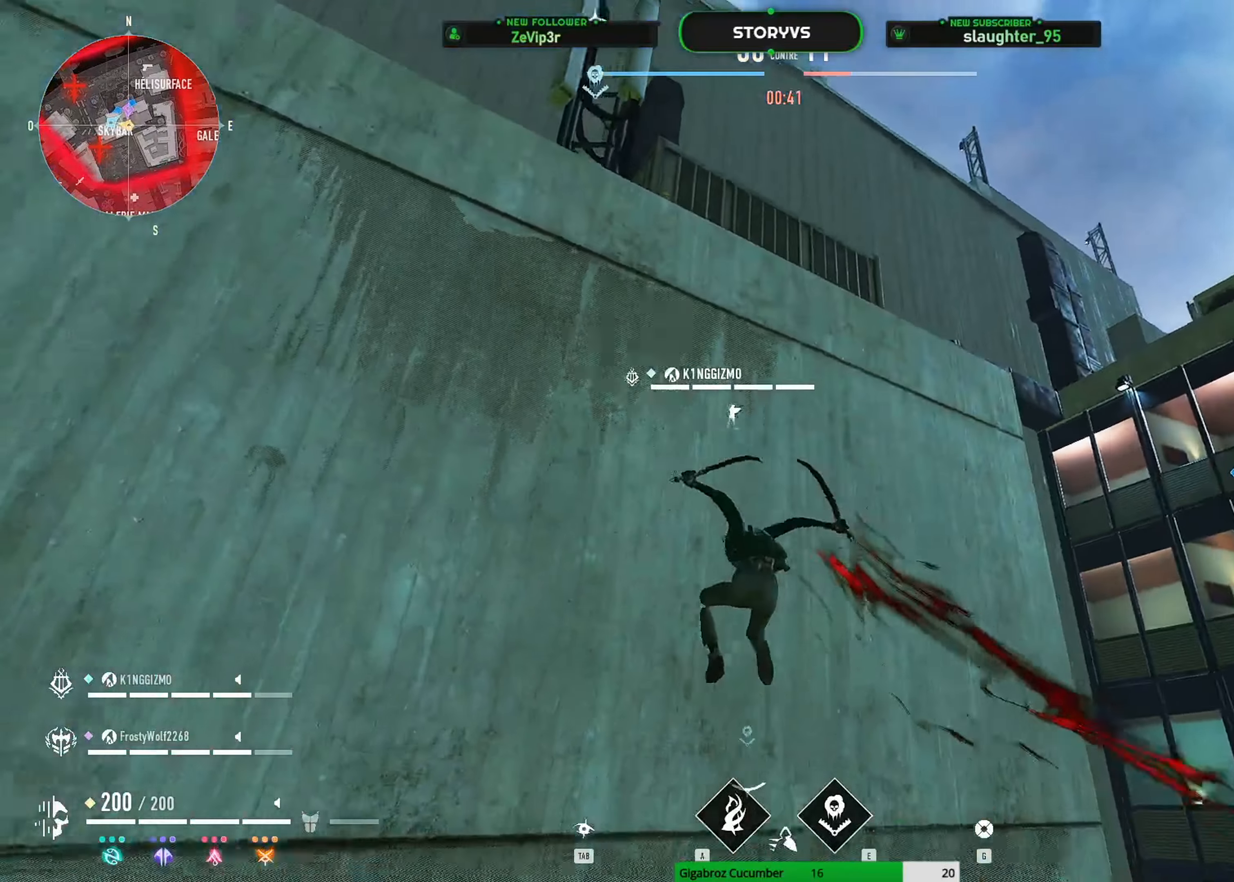
{"keys": ["space", "z"], "mouse": [], "mouse_move": "still", "events": []}
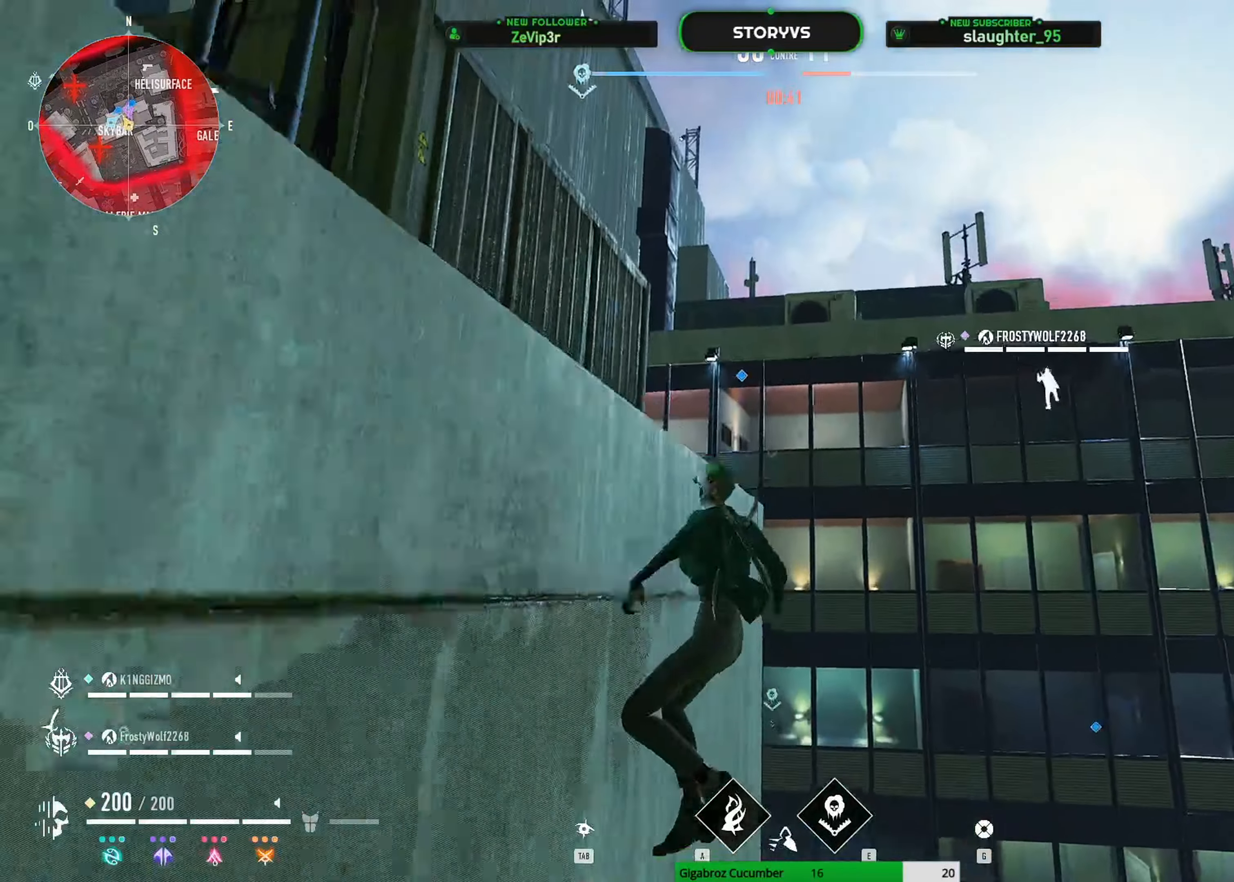
{"keys": ["space", "z"], "mouse": [], "mouse_move": "left", "events": []}
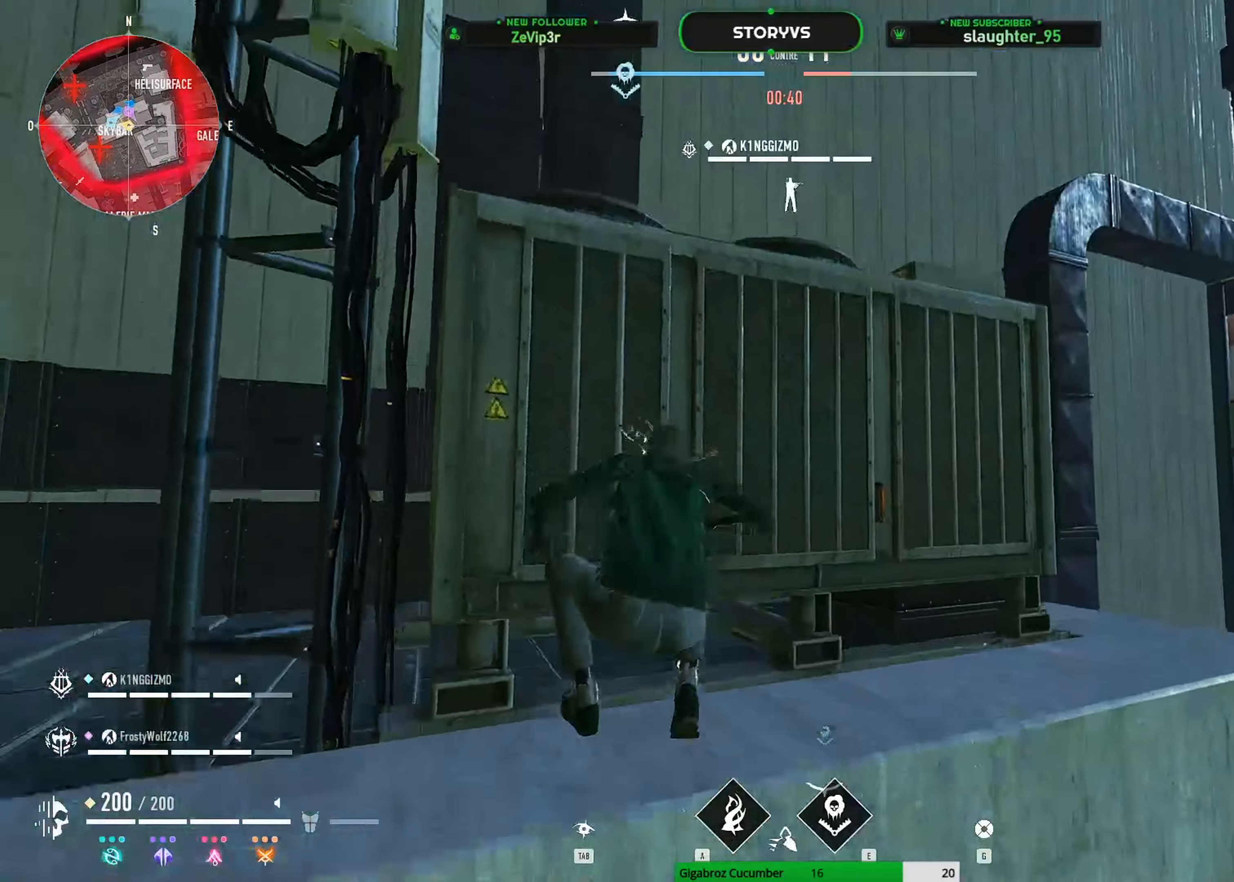
{"keys": ["z"], "mouse": [], "mouse_move": "still", "events": [[200, "1", "down"], [351, "1", "up"], [434, "space", "up"]]}
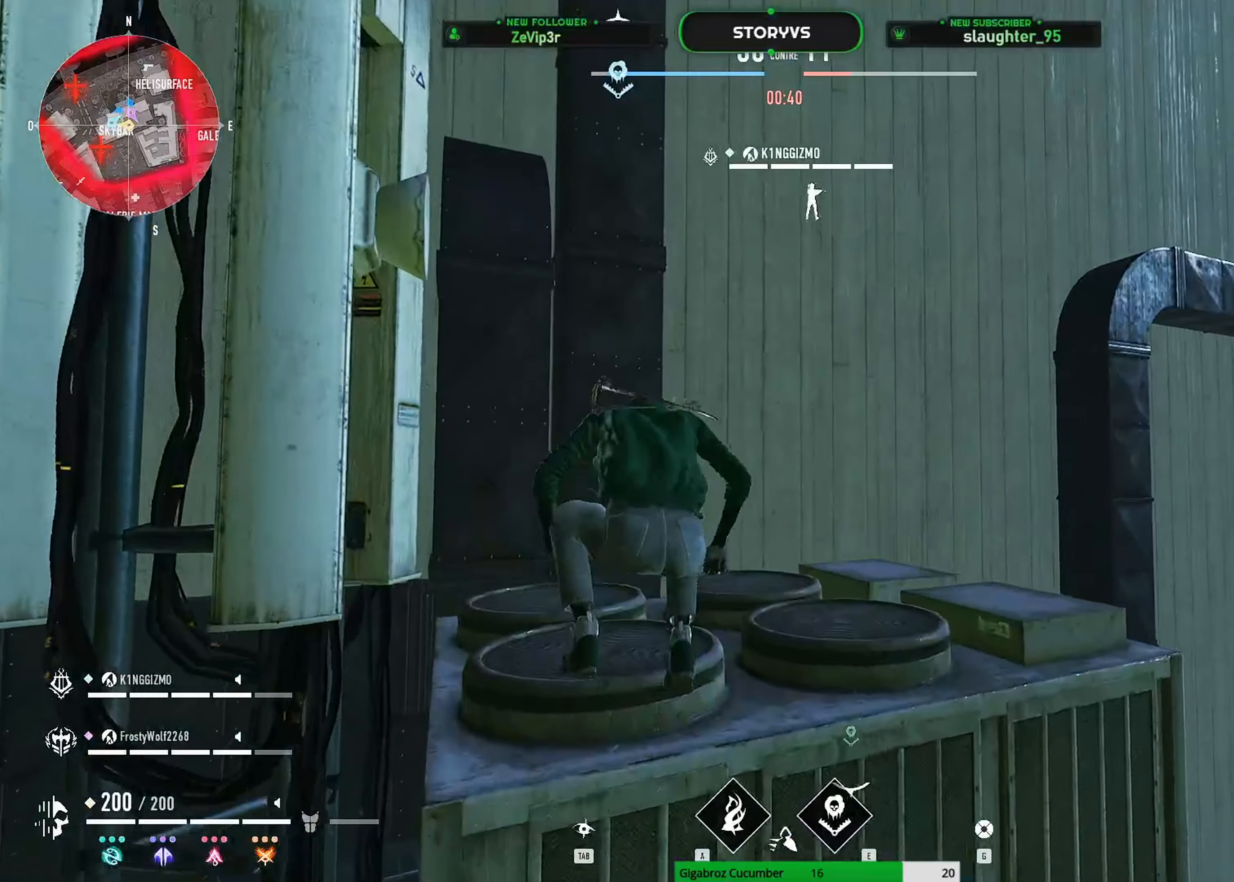
{"keys": ["1", "z"], "mouse": [], "mouse_move": "still", "events": [[83, "d", "down"], [217, "2", "down"], [367, "2", "up"], [367, "d", "up"], [450, "1", "down"]]}
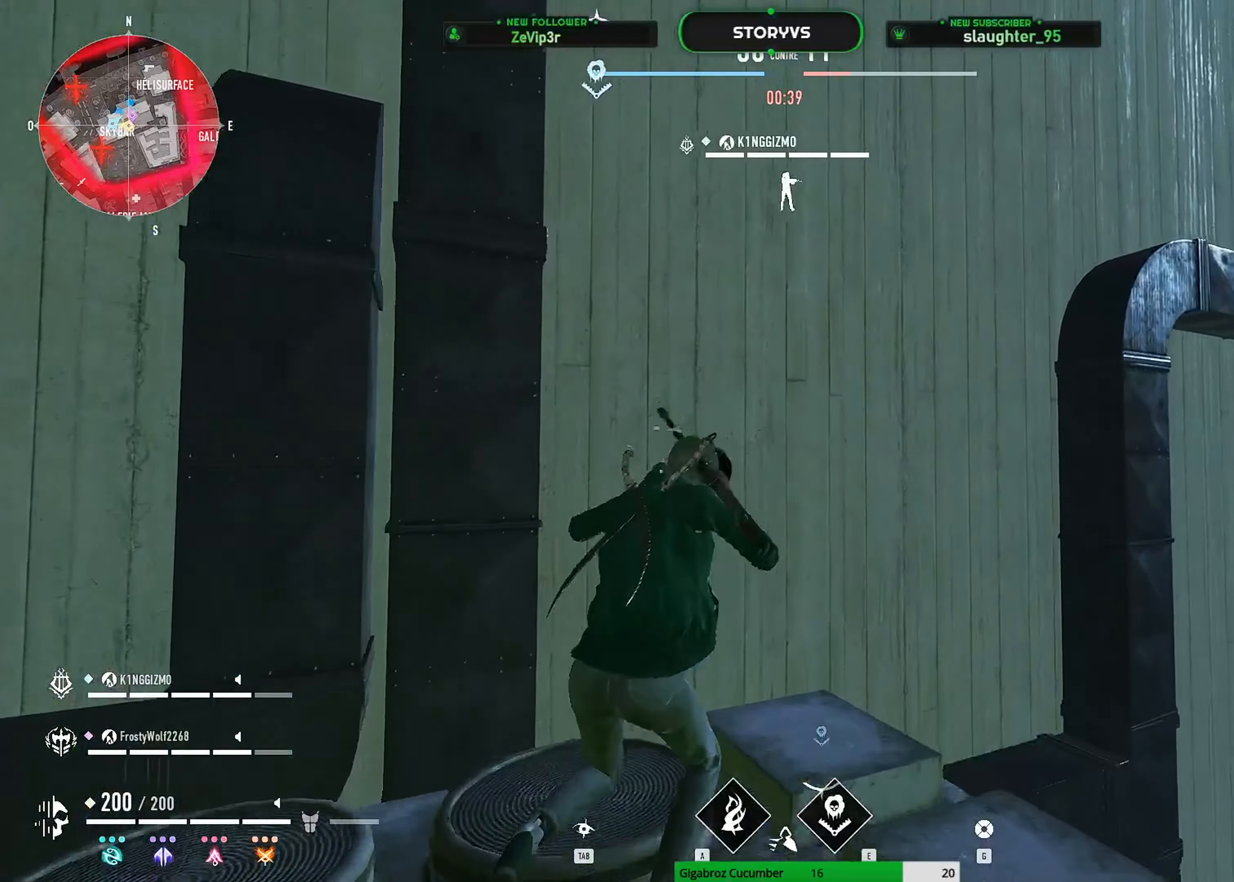
{"keys": ["space", "z"], "mouse": [], "mouse_move": "up-right", "events": [[50, "1", "up"], [184, "space", "down"]]}
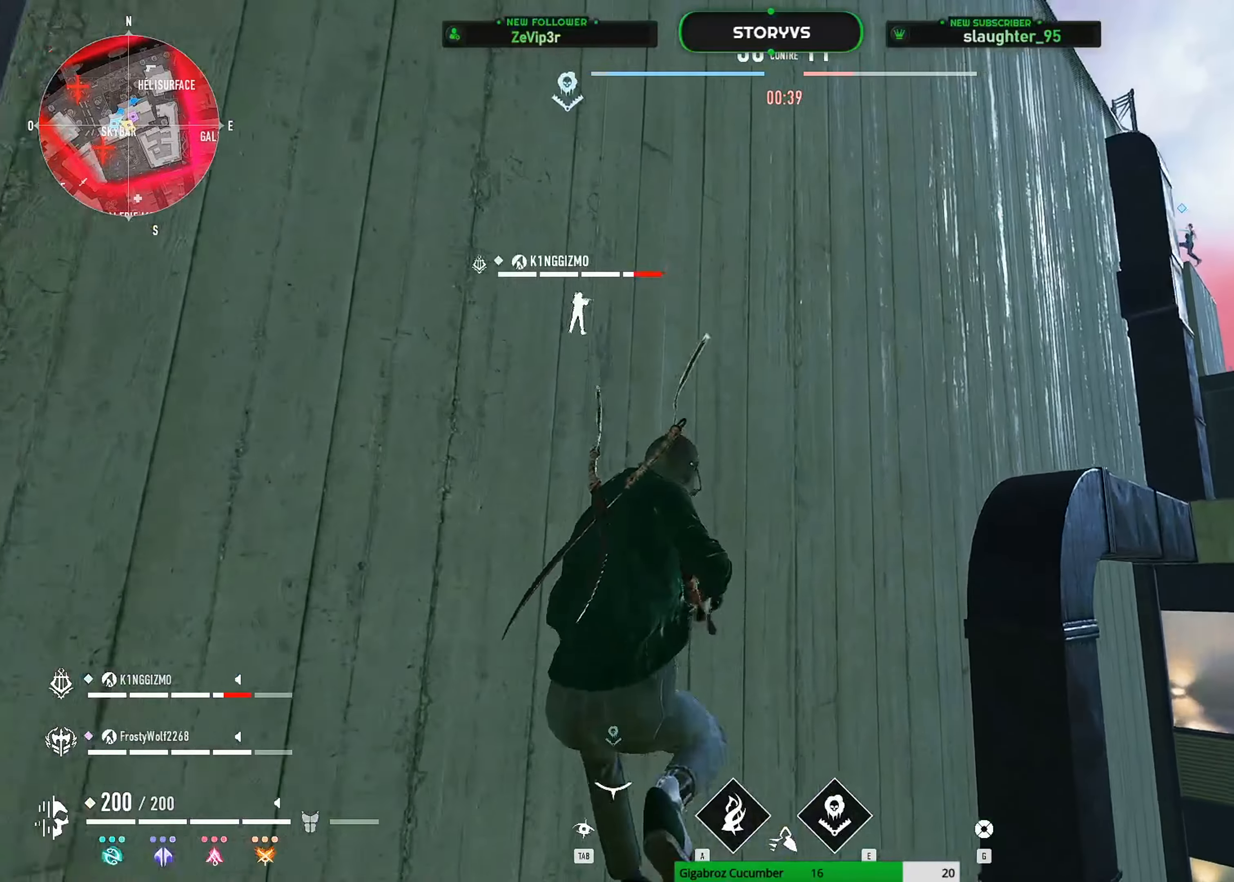
{"keys": ["d", "space", "z"], "mouse": [], "mouse_move": "up-right", "events": [[200, "d", "down"], [434, "mouse_wheel", "down"], [484, "mouse_wheel", "up"]]}
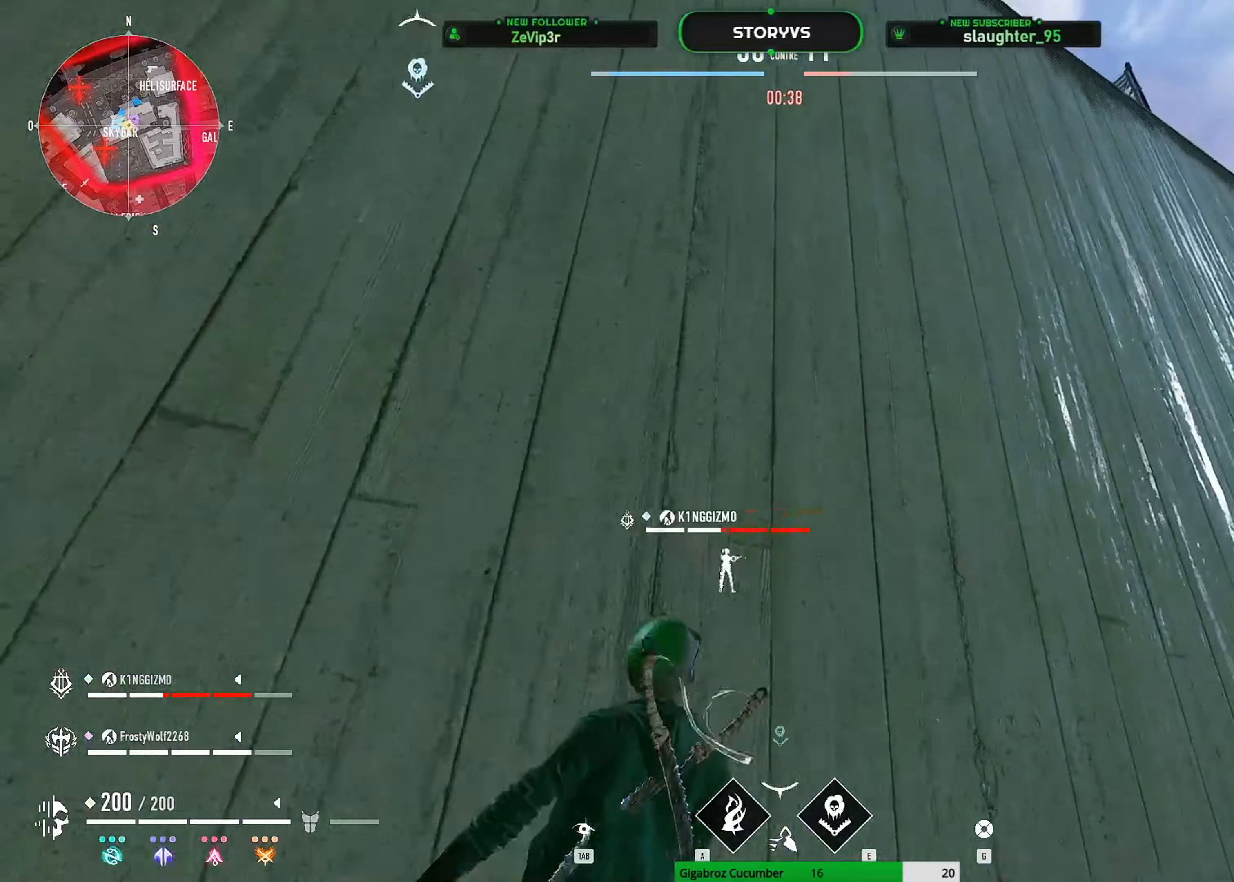
{"keys": ["space", "z"], "mouse": [], "mouse_move": "left", "events": [[217, "d", "up"]]}
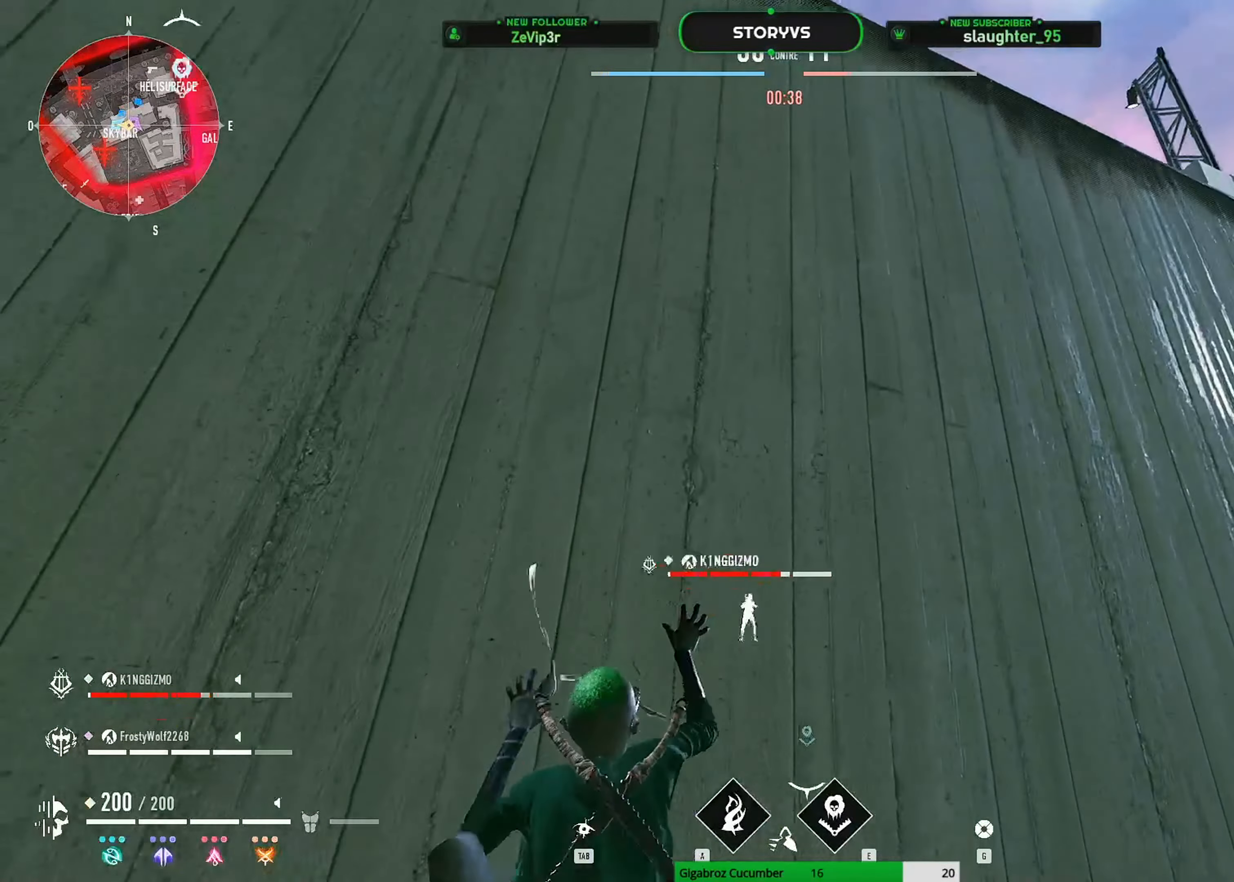
{"keys": ["space", "z"], "mouse": [], "mouse_move": "down", "events": []}
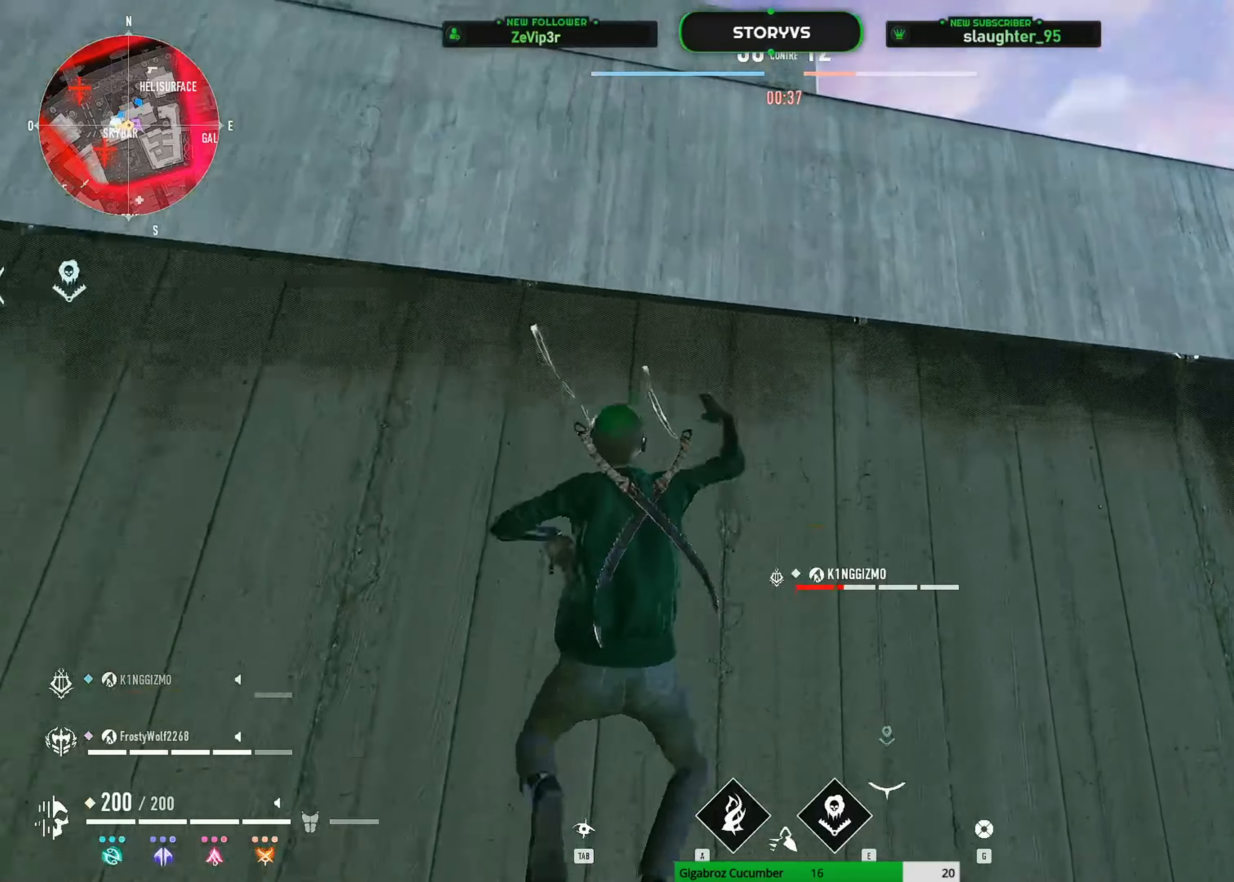
{"keys": ["z"], "mouse": [], "mouse_move": "still", "events": [[434, "space", "up"]]}
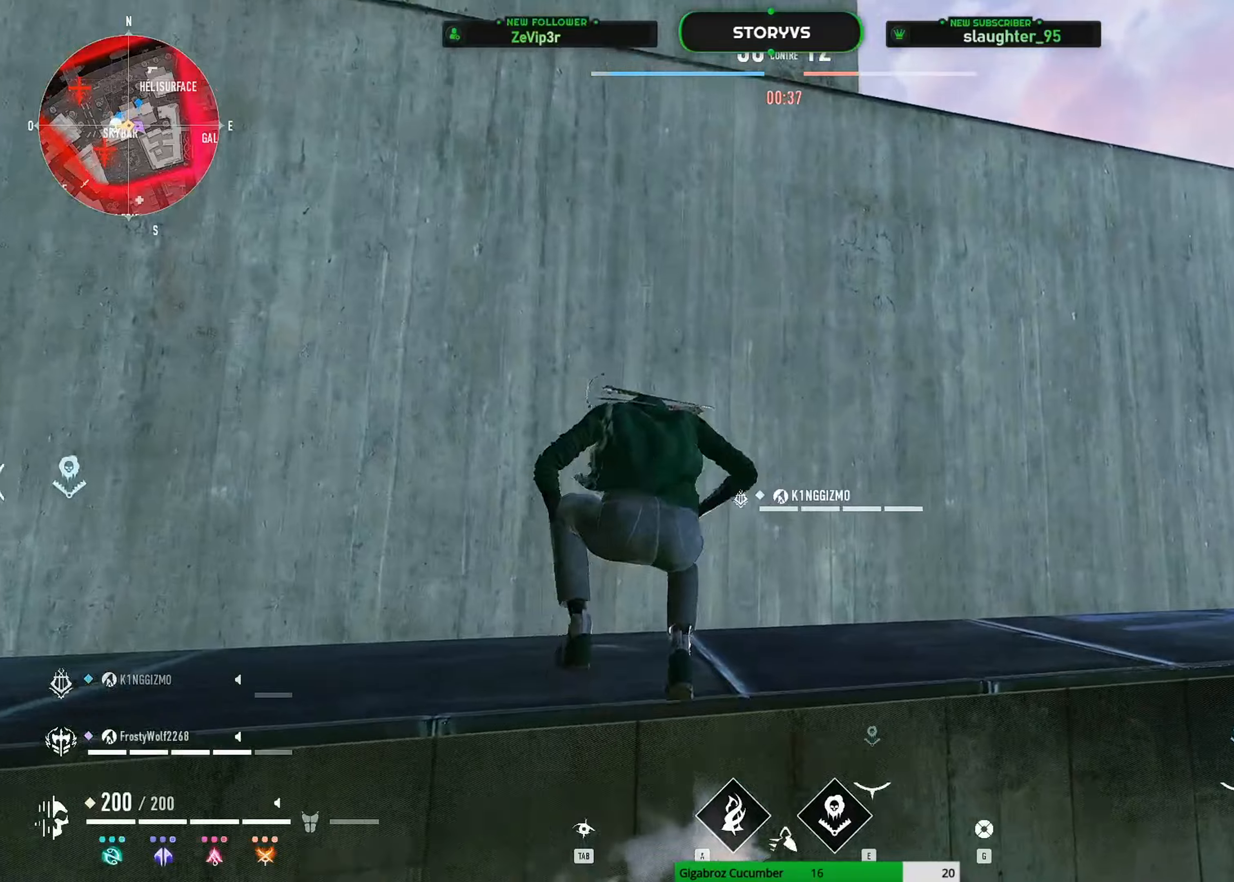
{"keys": ["d", "space", "z"], "mouse": [], "mouse_move": "down-left", "events": [[33, "mouse_wheel", "down"], [83, "d", "down"], [167, "mouse_wheel", "up"], [217, "space", "down"]]}
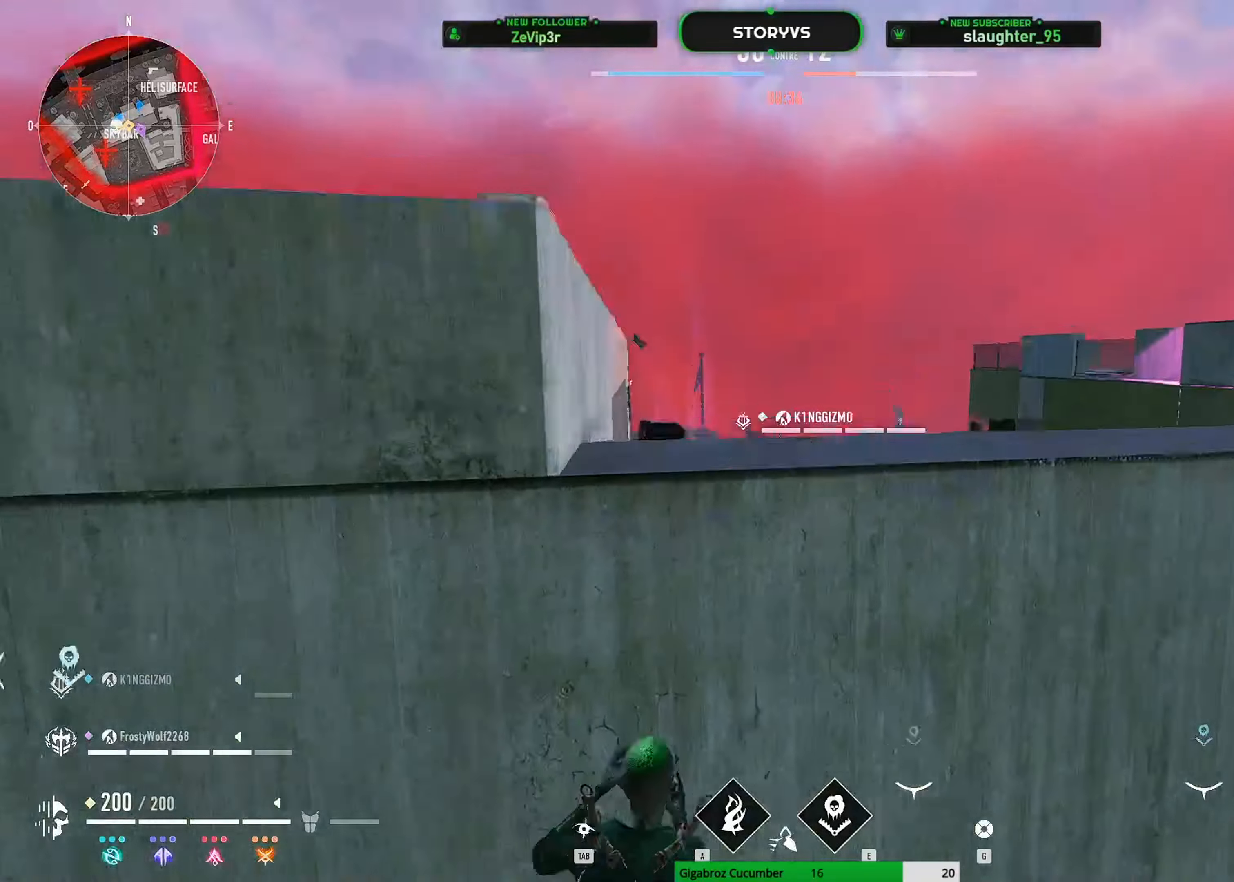
{"keys": ["d", "z"], "mouse": [], "mouse_move": "still", "events": [[183, "space", "up"]]}